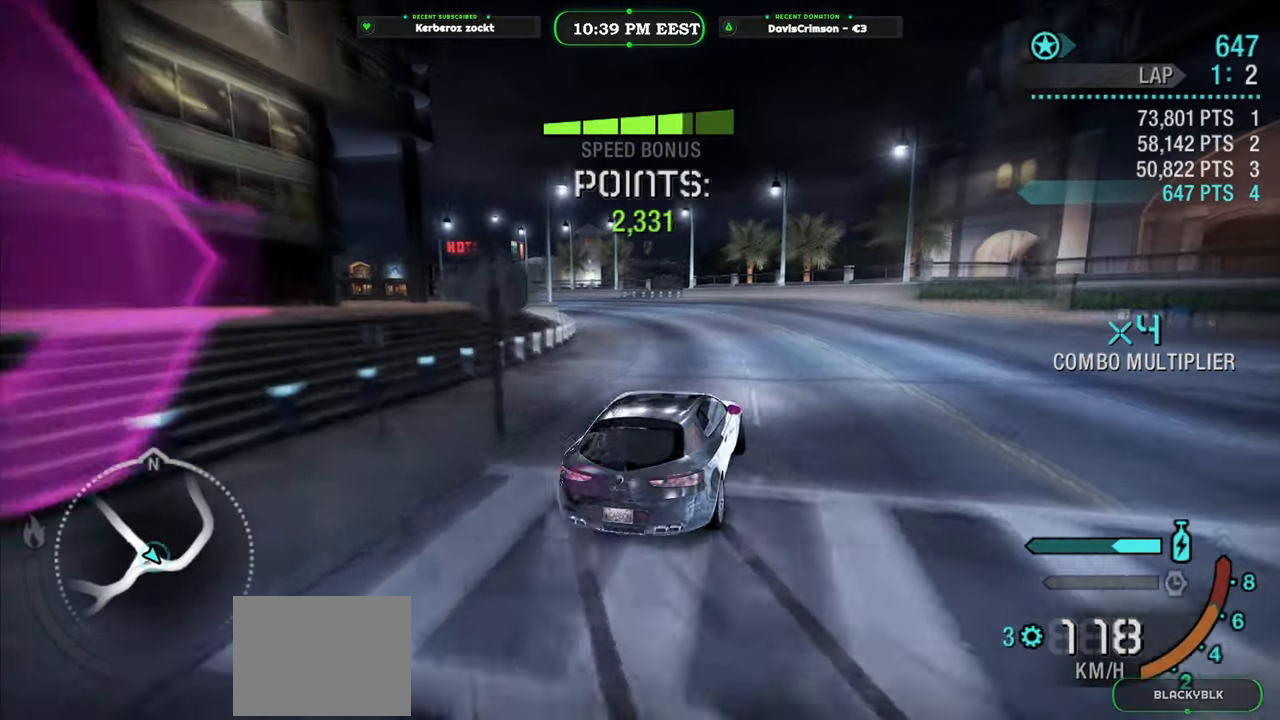
Gameplay with a controller (Xbox layout); each line is a JSON object with the inputs held at the frame after it. "events" lists button and stick changes between this image and that frame as [ms after this image, input, new state], when the widget could be followed in between. Not read: right_stick.
{"buttons": ["R2"], "left_stick": "left", "events": [[200, "left_stick", "left"]]}
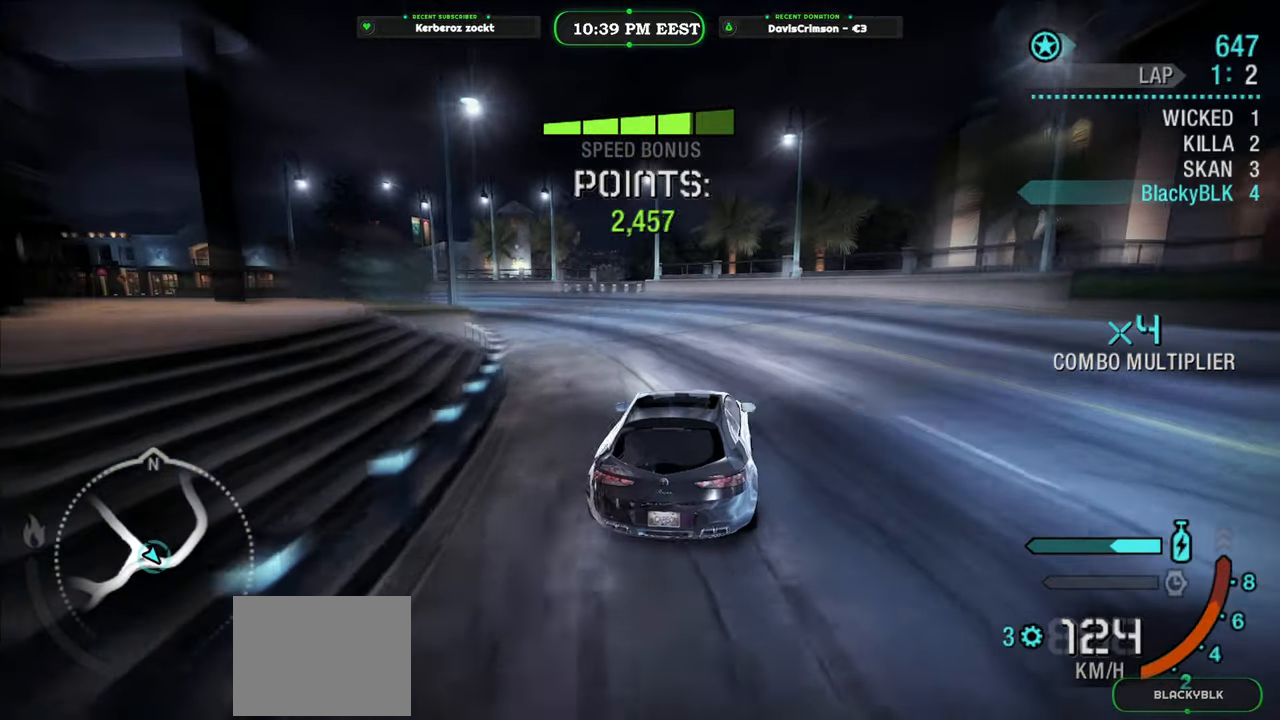
{"buttons": [], "left_stick": "left", "events": [[500, "R2", "up"]]}
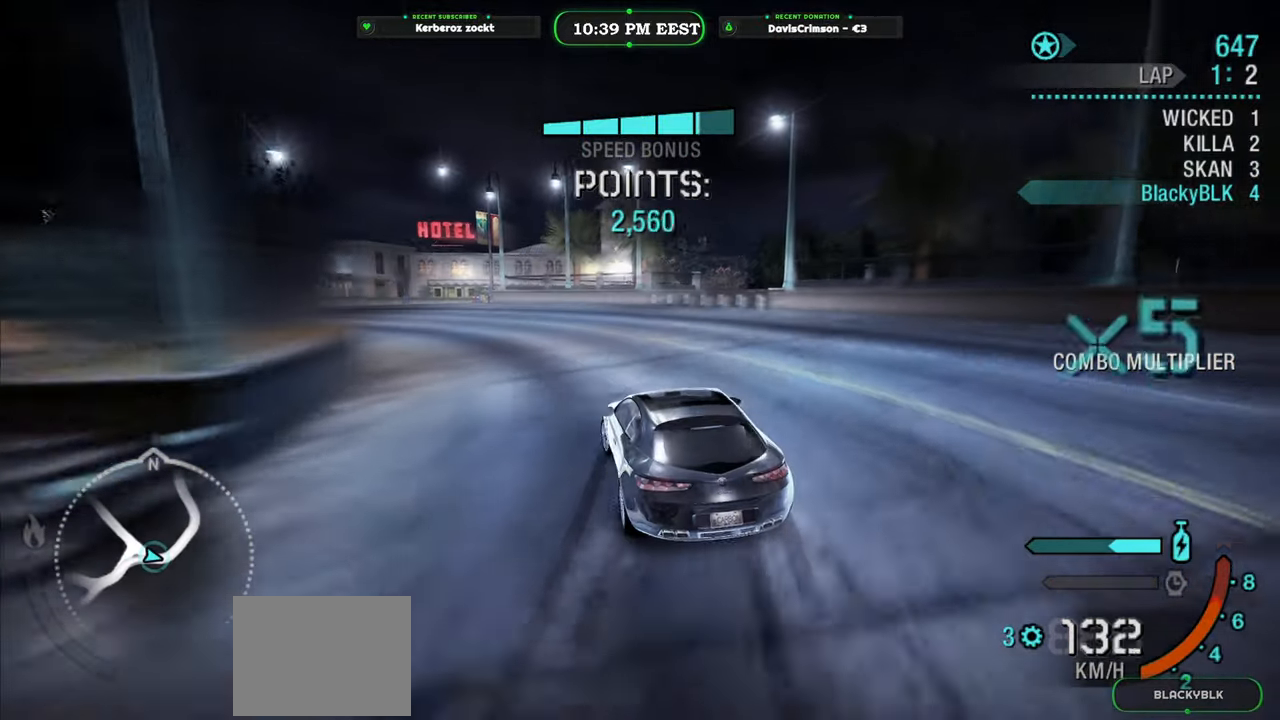
{"buttons": ["R2"], "left_stick": "center", "events": [[250, "R2", "down"], [383, "left_stick", "center"]]}
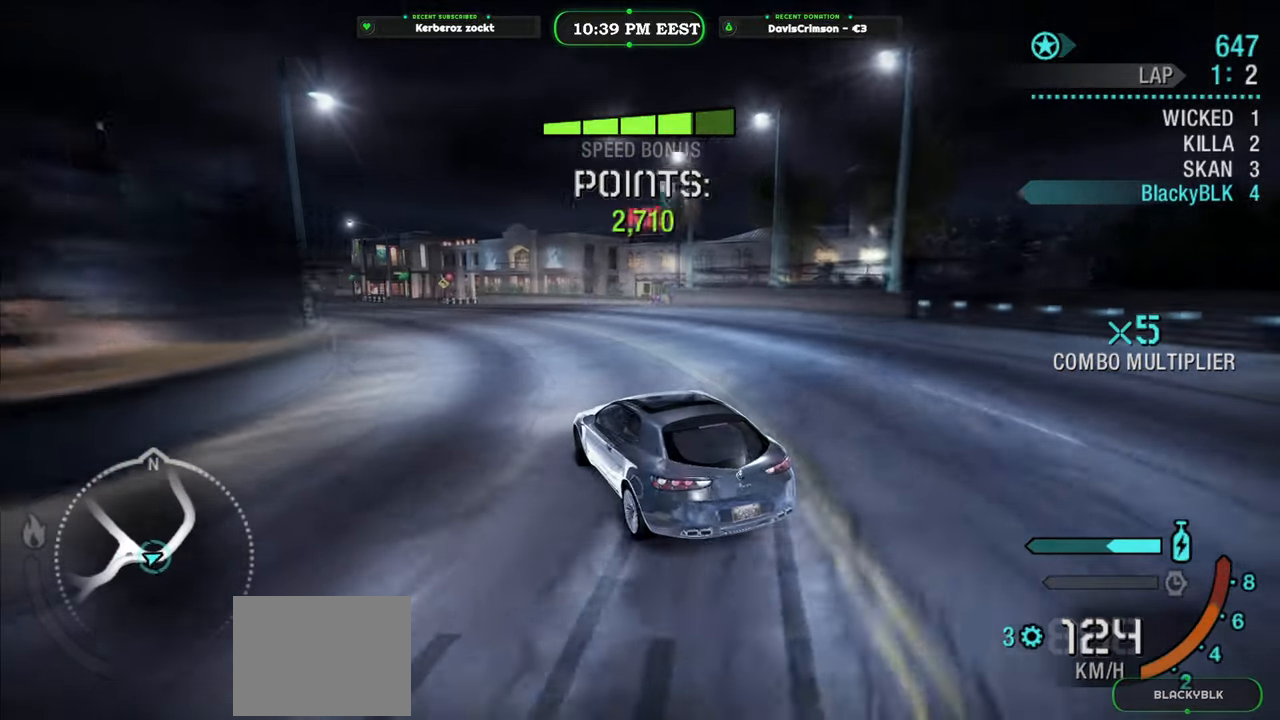
{"buttons": ["R2"], "left_stick": "center", "events": [[133, "left_stick", "left"], [383, "left_stick", "center"]]}
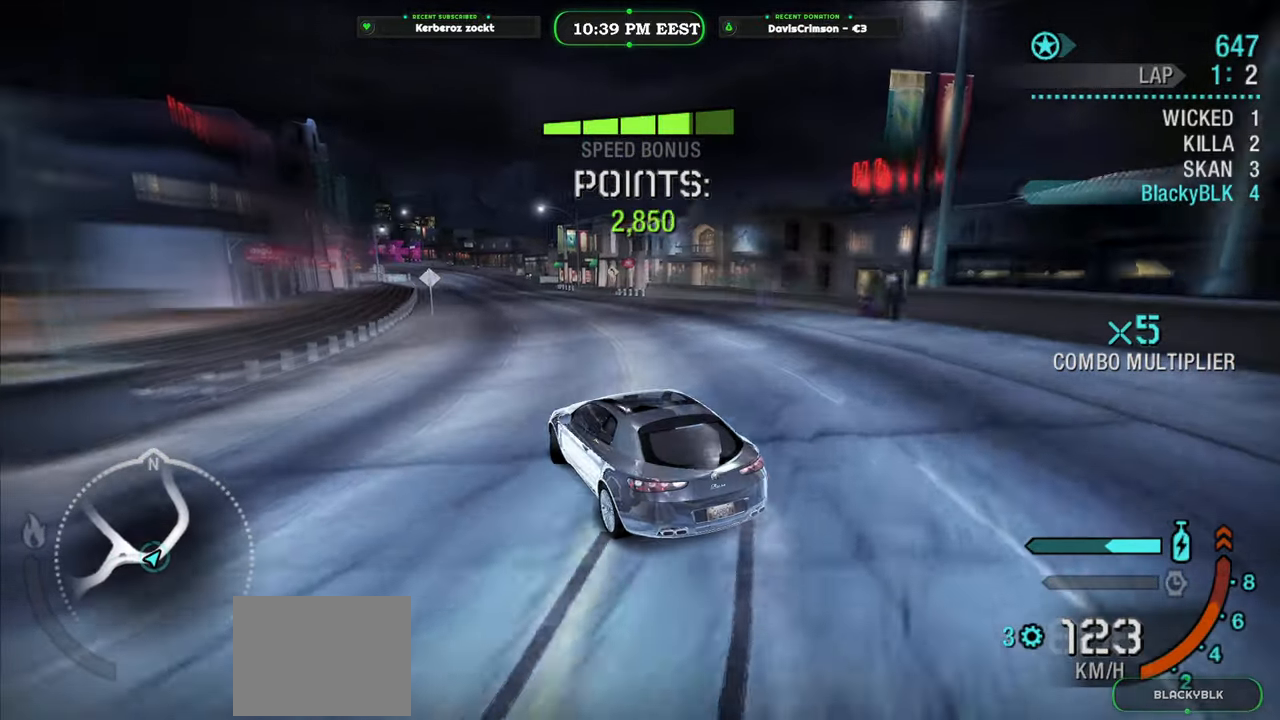
{"buttons": ["R2"], "left_stick": "center", "events": [[50, "left_stick", "right"], [133, "left_stick", "center"], [250, "left_stick", "left"], [433, "left_stick", "center"]]}
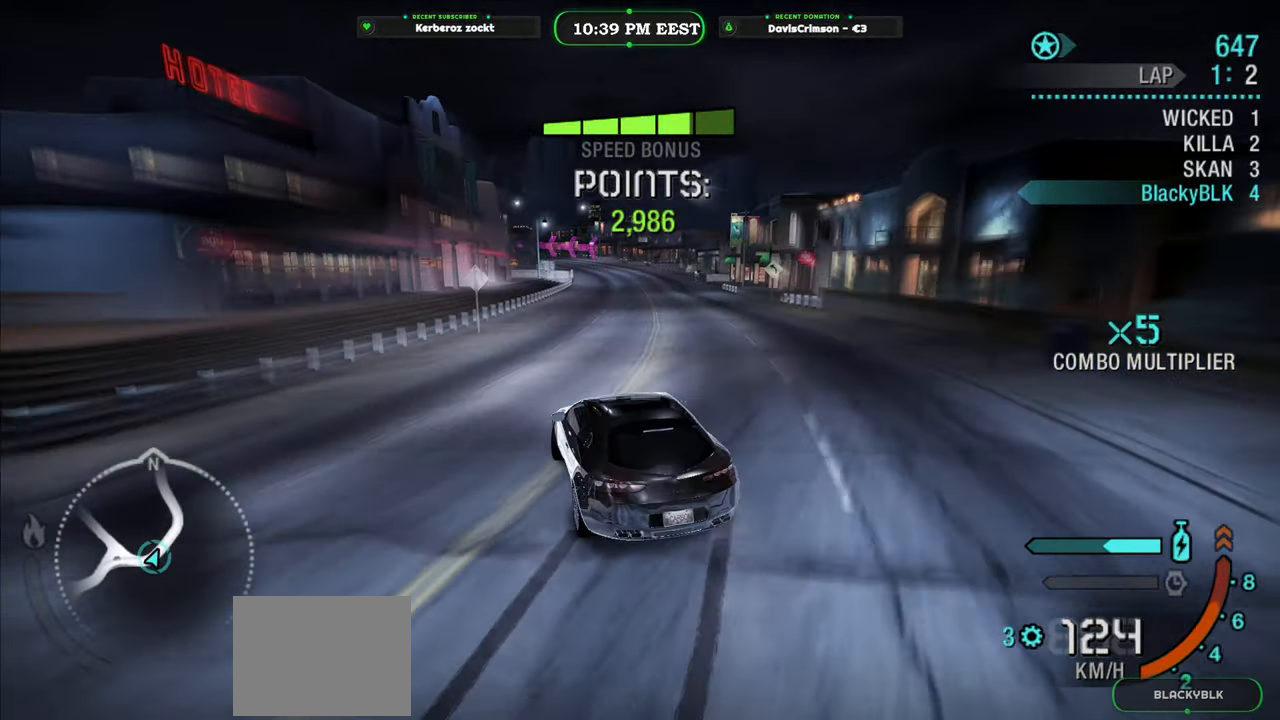
{"buttons": ["R2"], "left_stick": "up-right", "events": [[200, "left_stick", "left"], [283, "left_stick", "up-right"]]}
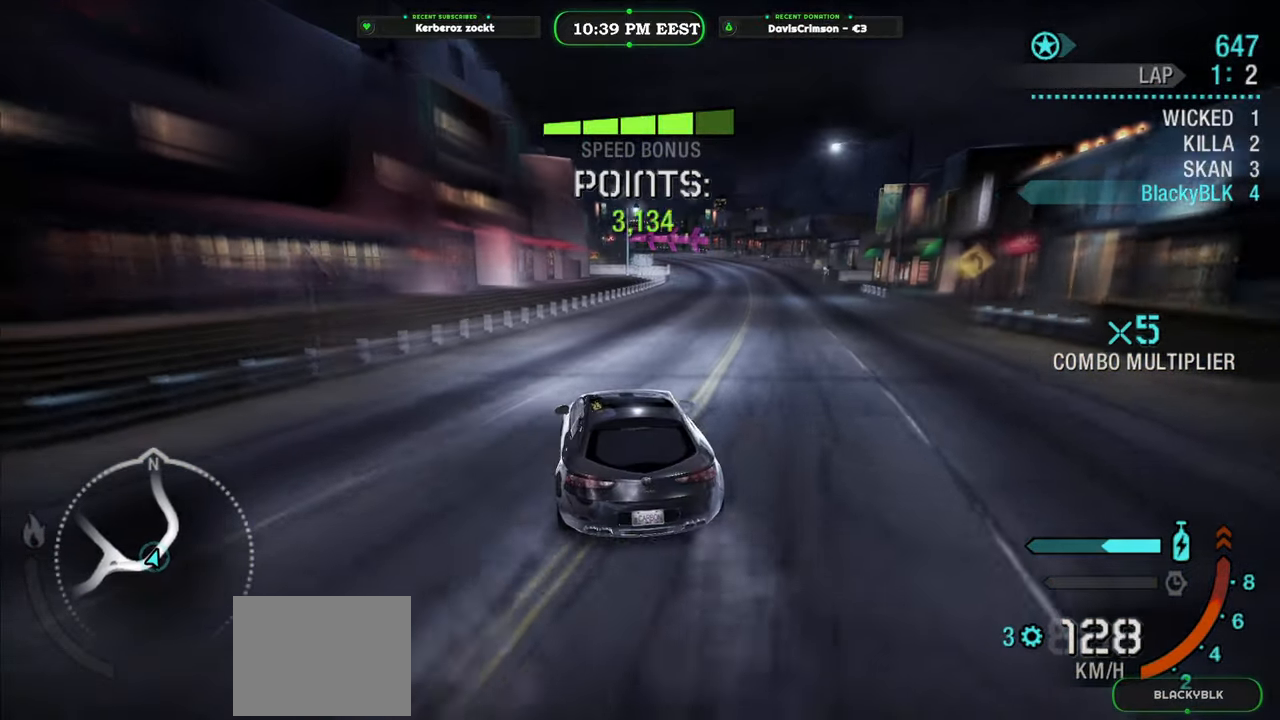
{"buttons": ["R2"], "left_stick": "center", "events": [[383, "left_stick", "center"]]}
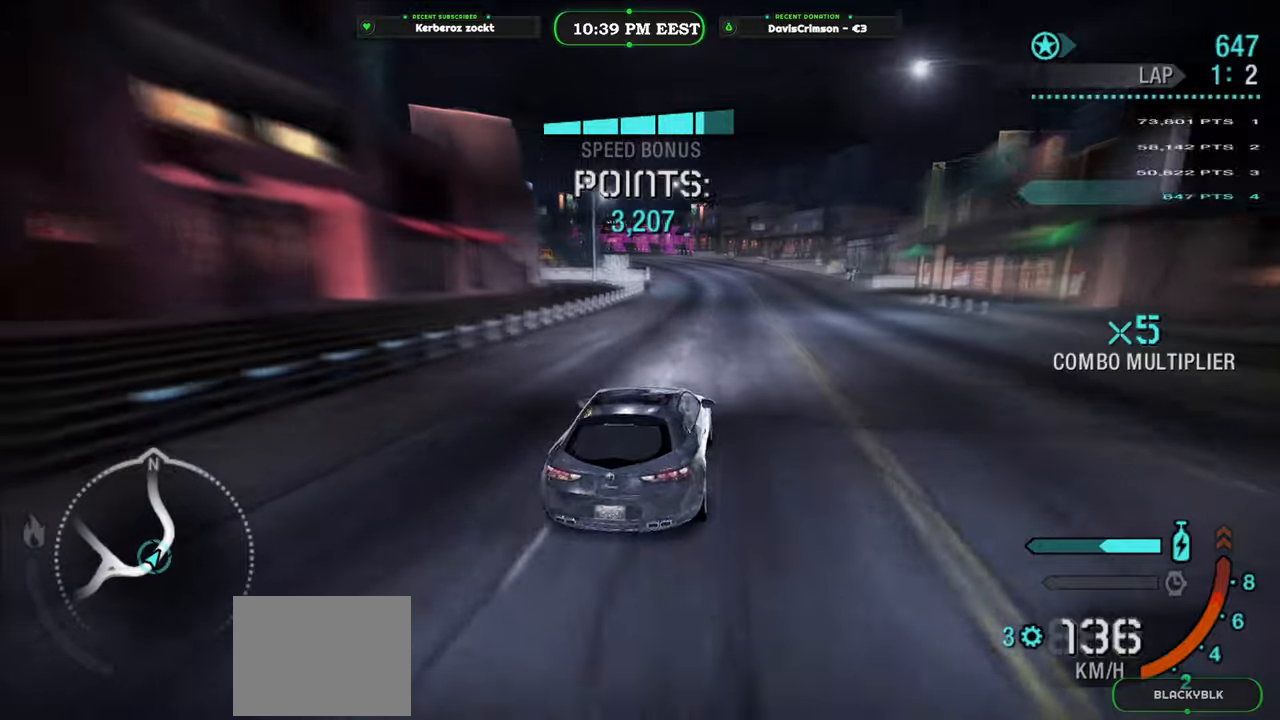
{"buttons": ["R2"], "left_stick": "left", "events": [[483, "left_stick", "left"]]}
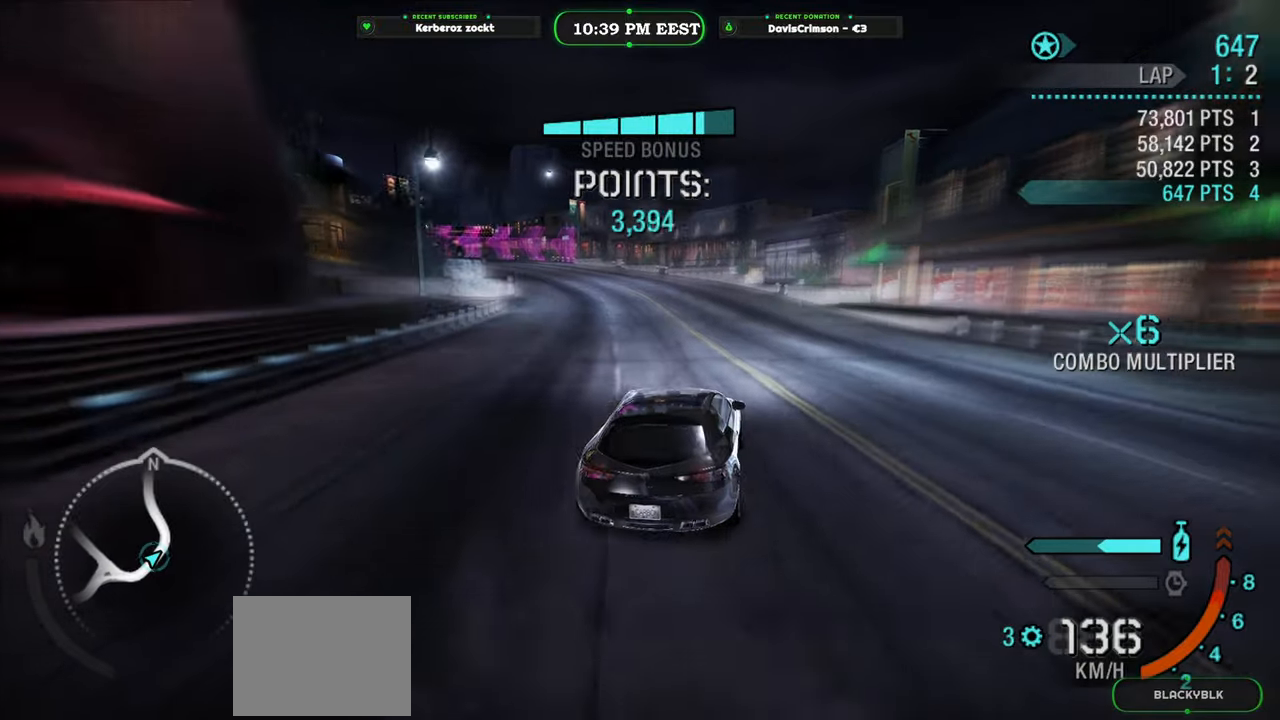
{"buttons": ["R2"], "left_stick": "left", "events": []}
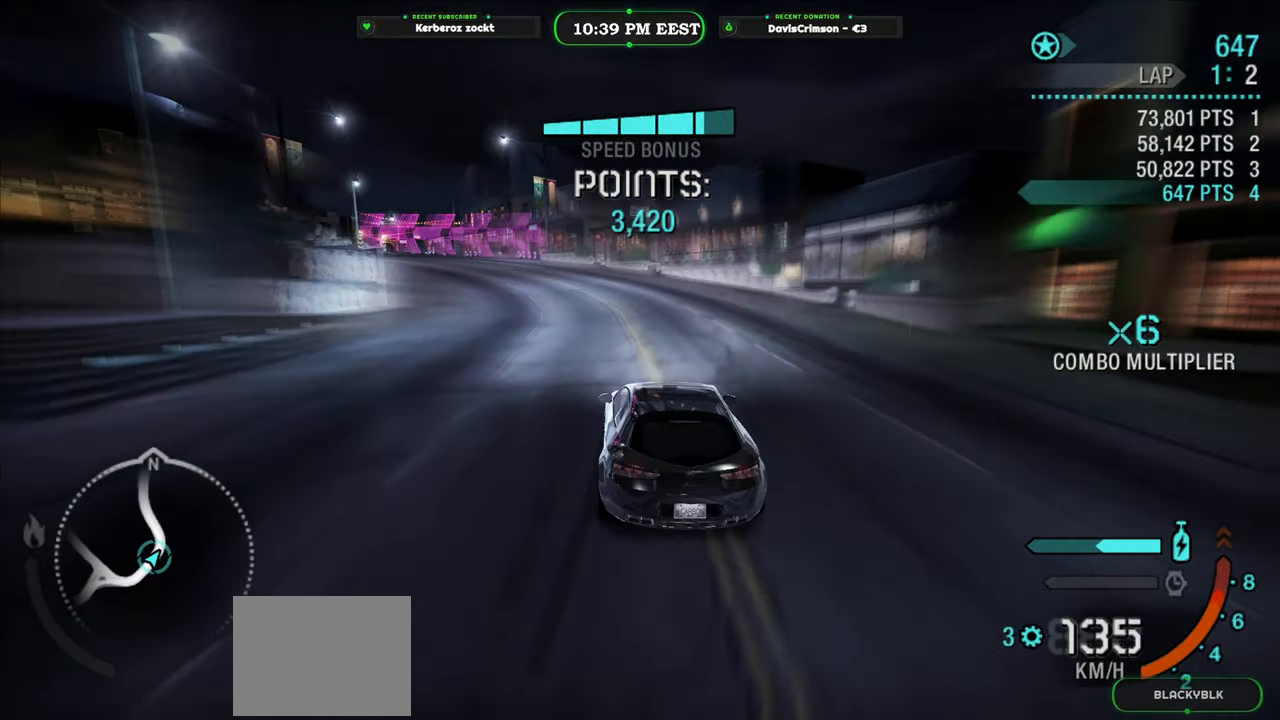
{"buttons": ["R2"], "left_stick": "up-left", "events": [[250, "left_stick", "up"], [300, "left_stick", "right"], [483, "left_stick", "up-left"]]}
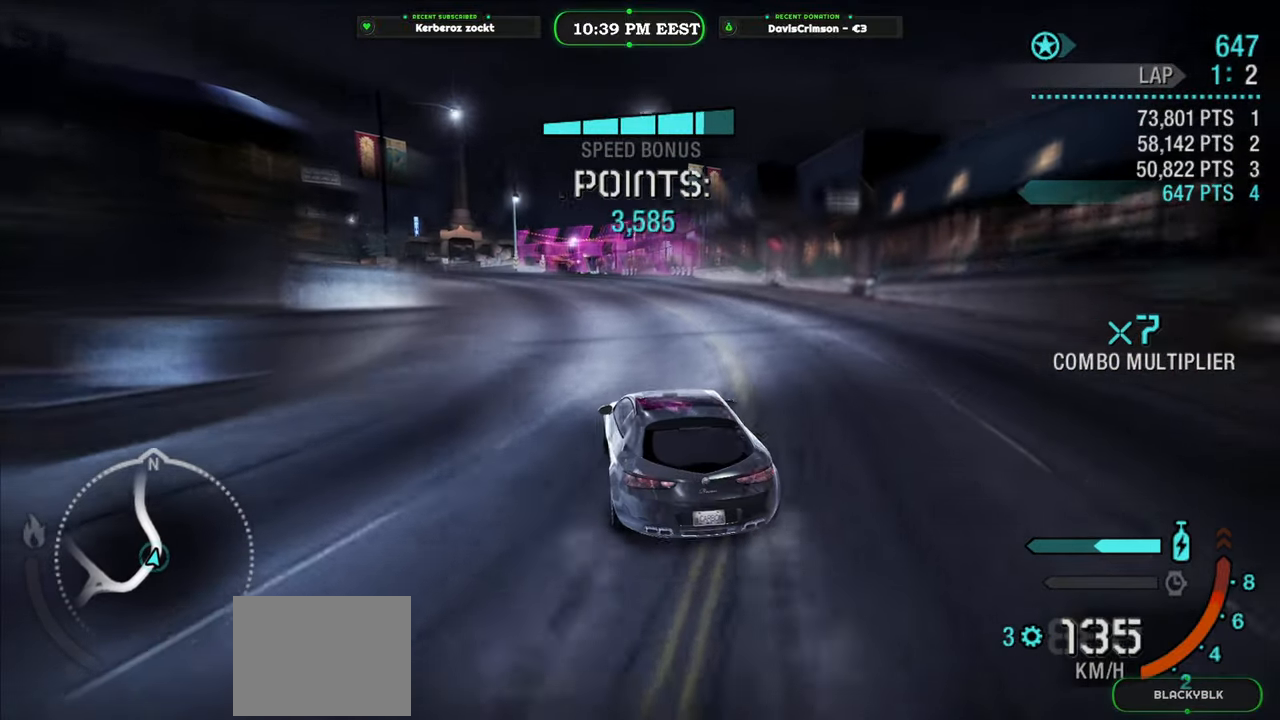
{"buttons": ["R2"], "left_stick": "up-left", "events": []}
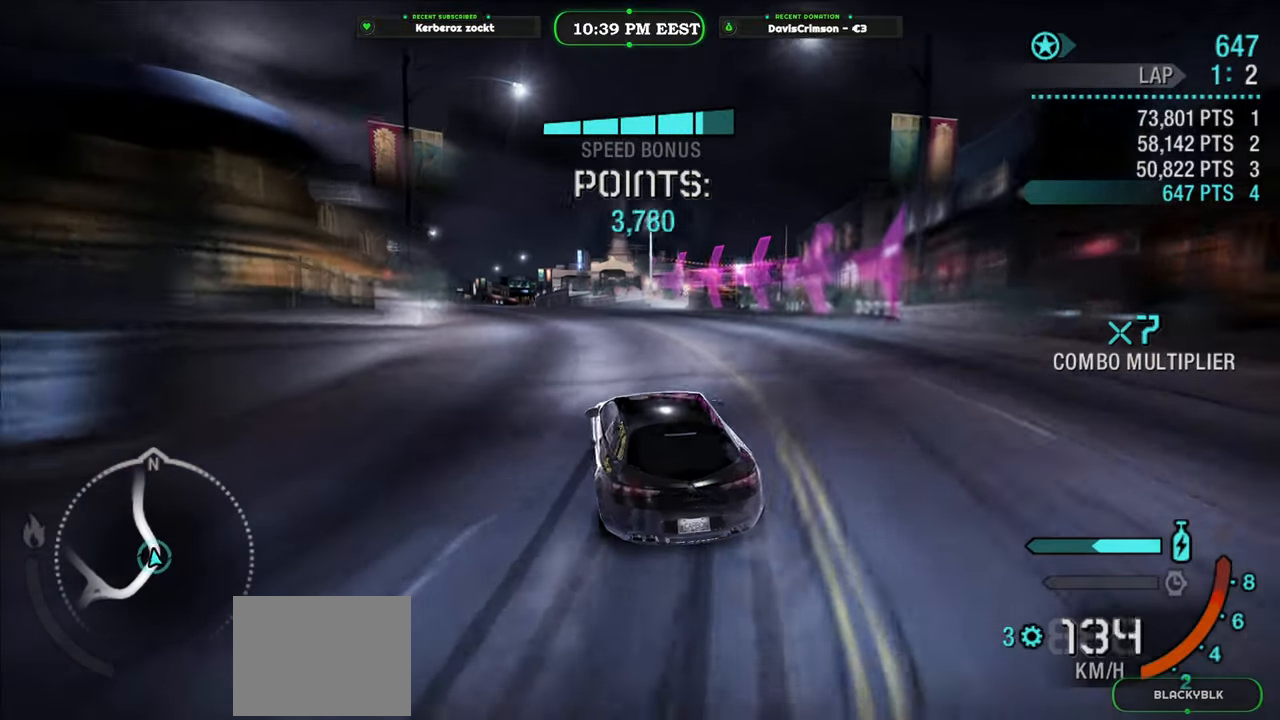
{"buttons": ["R2"], "left_stick": "center", "events": [[417, "left_stick", "center"]]}
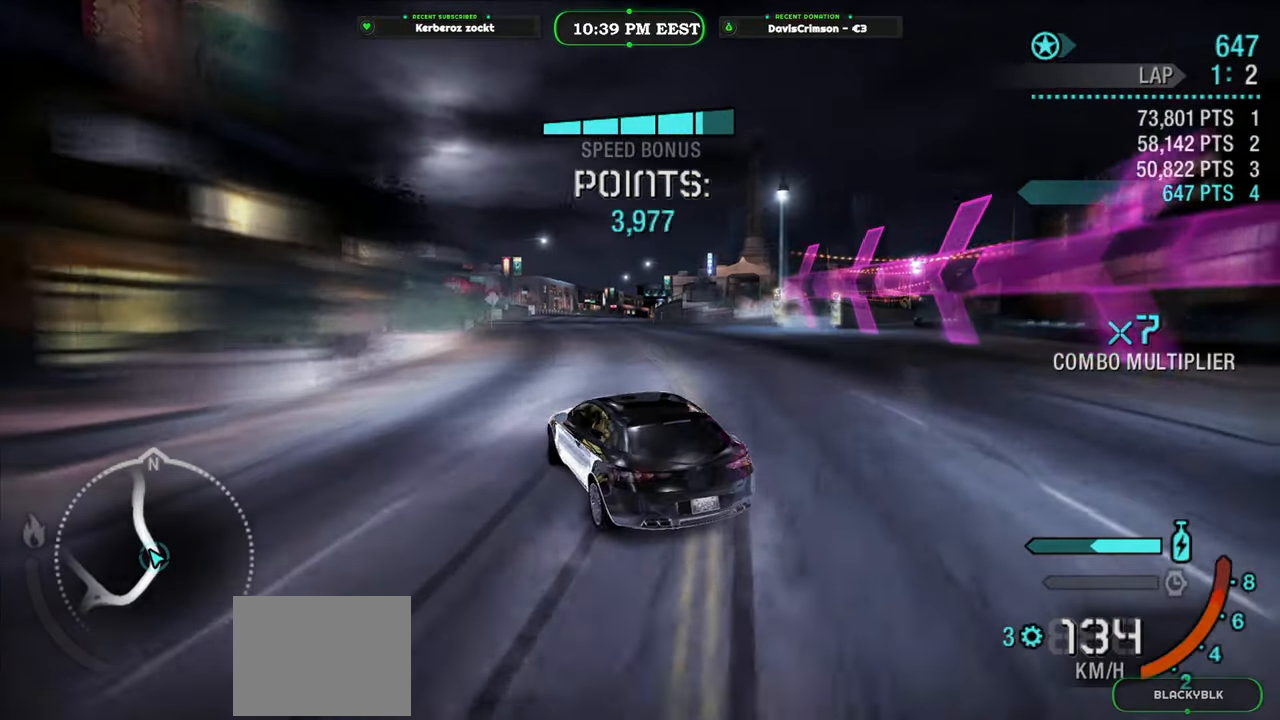
{"buttons": ["R2"], "left_stick": "right", "events": [[50, "left_stick", "right"], [250, "left_stick", "center"], [333, "left_stick", "right"]]}
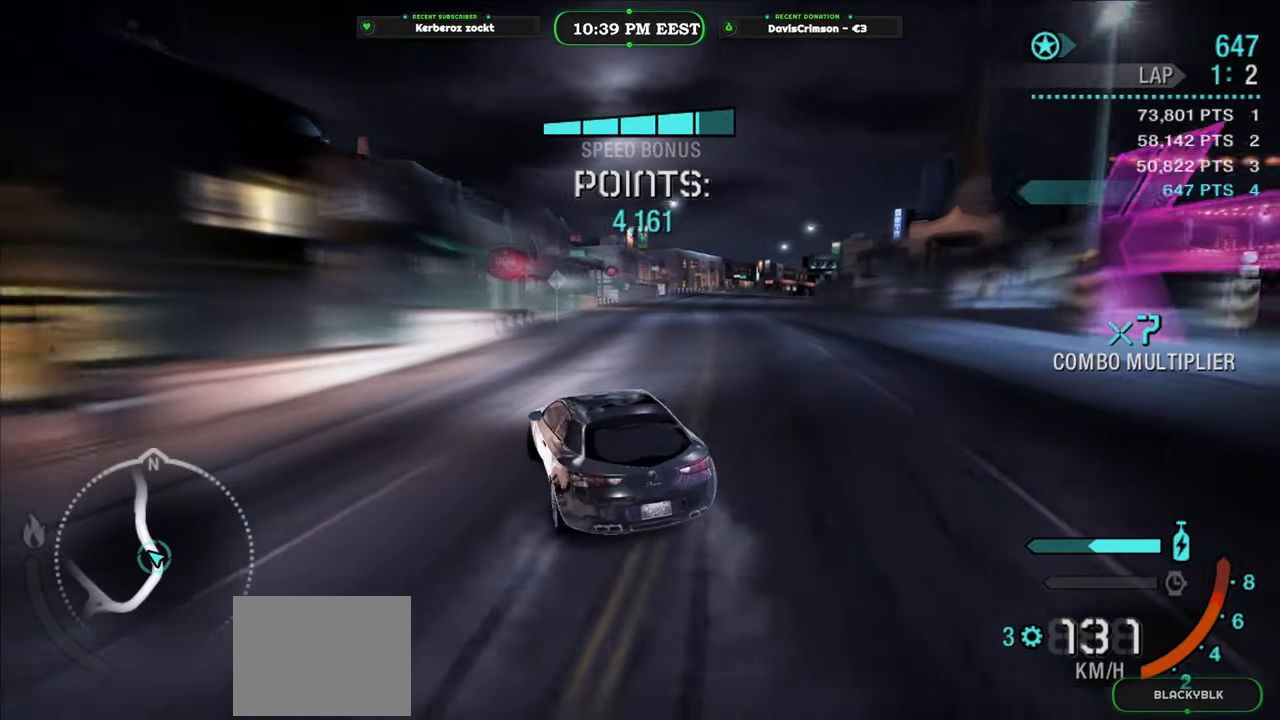
{"buttons": ["R2"], "left_stick": "up-right", "events": [[133, "left_stick", "up-right"]]}
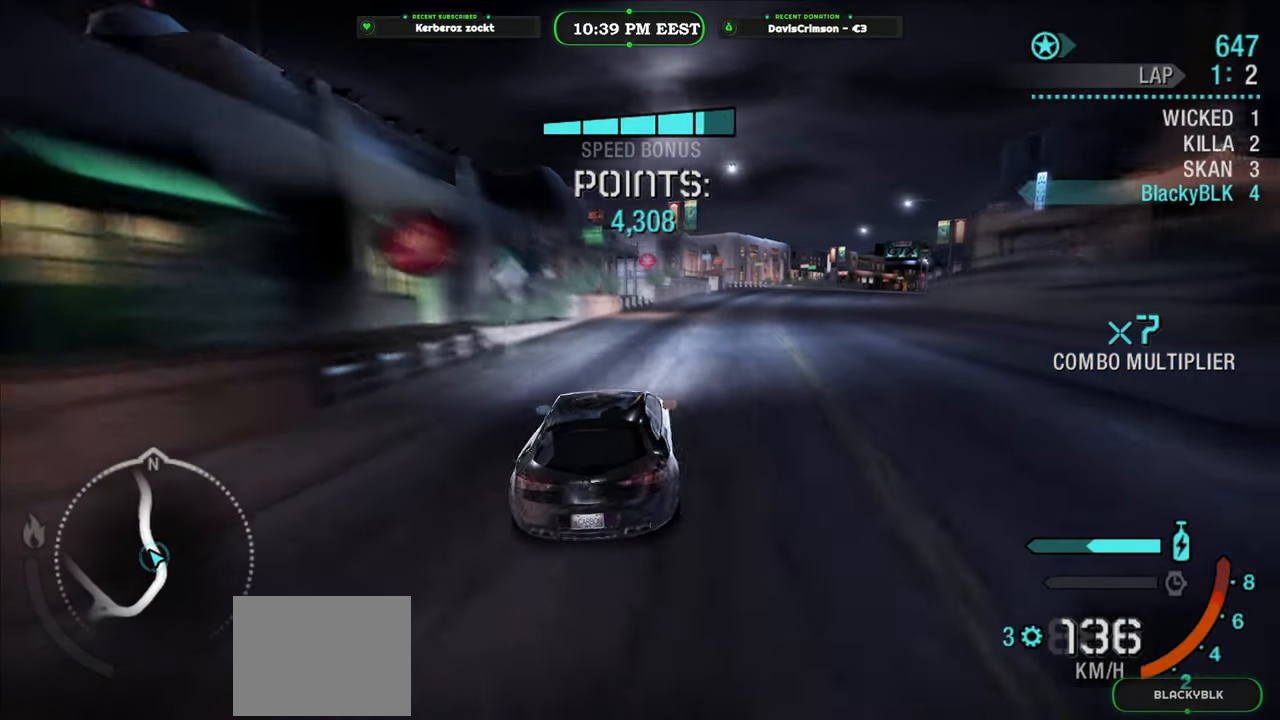
{"buttons": ["R2"], "left_stick": "up-left", "events": [[383, "left_stick", "up-left"]]}
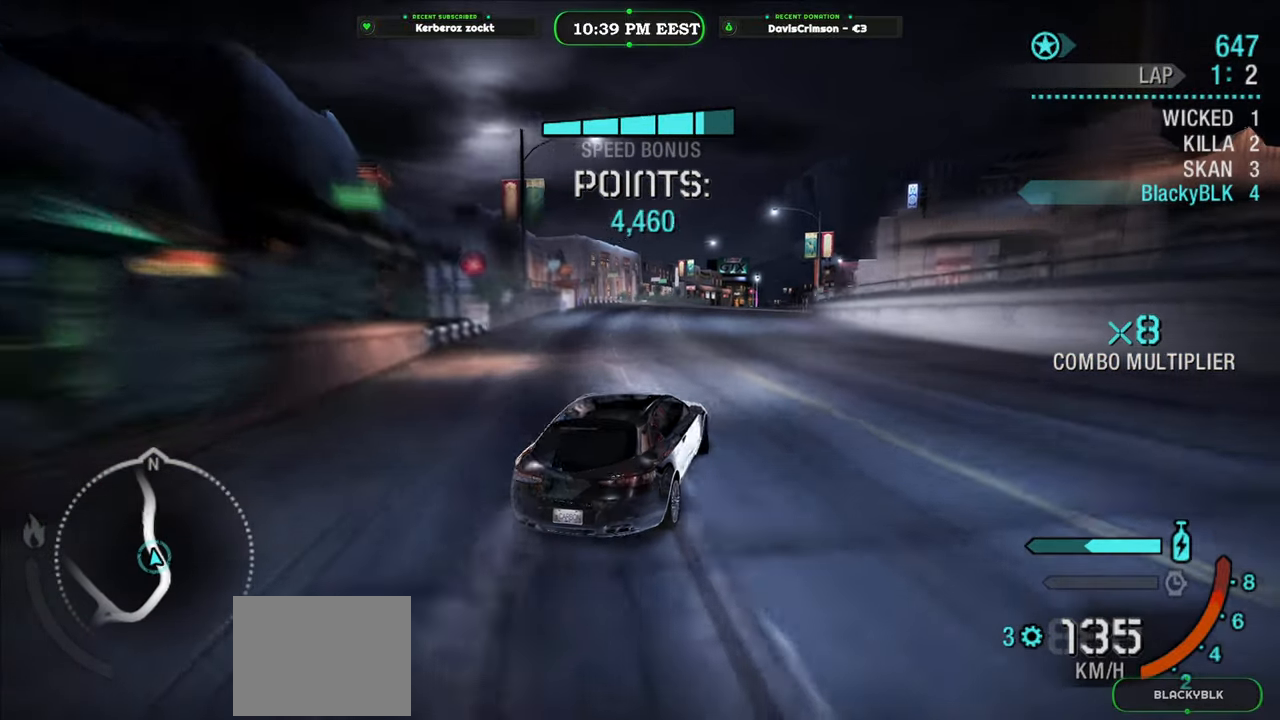
{"buttons": ["R2"], "left_stick": "left", "events": [[83, "left_stick", "center"], [400, "left_stick", "left"]]}
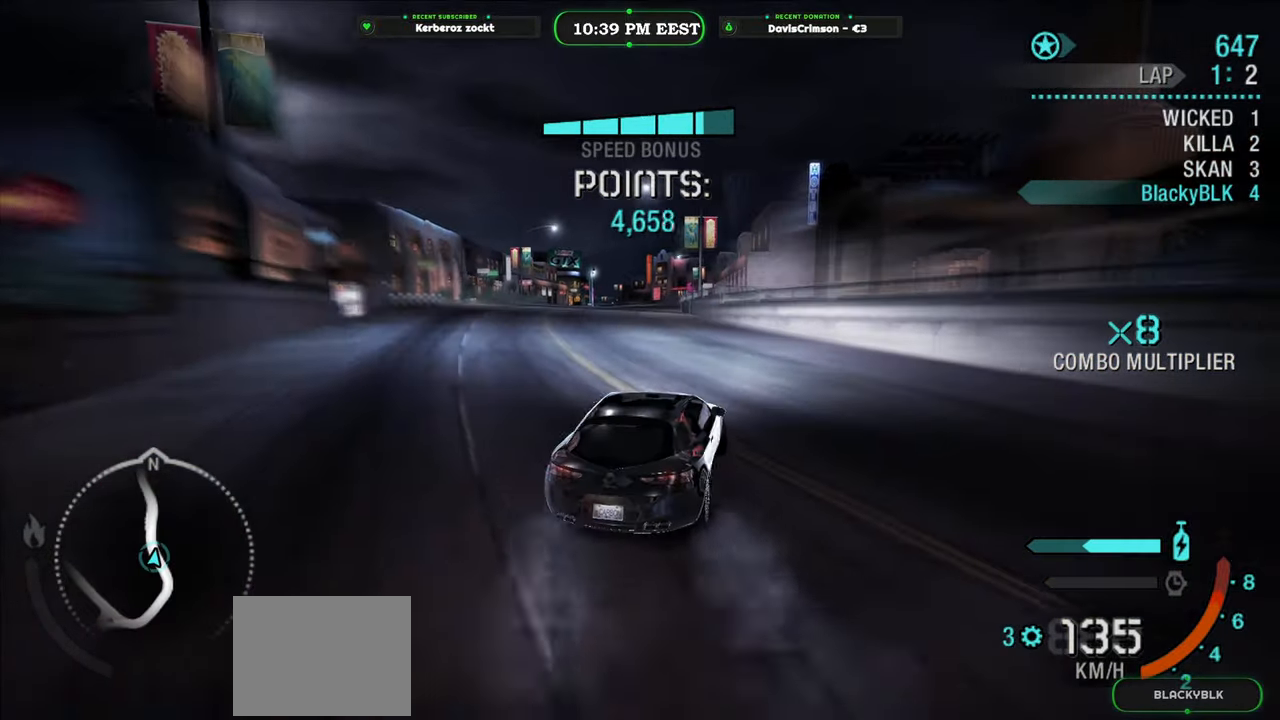
{"buttons": ["R2"], "left_stick": "center", "events": [[400, "left_stick", "center"]]}
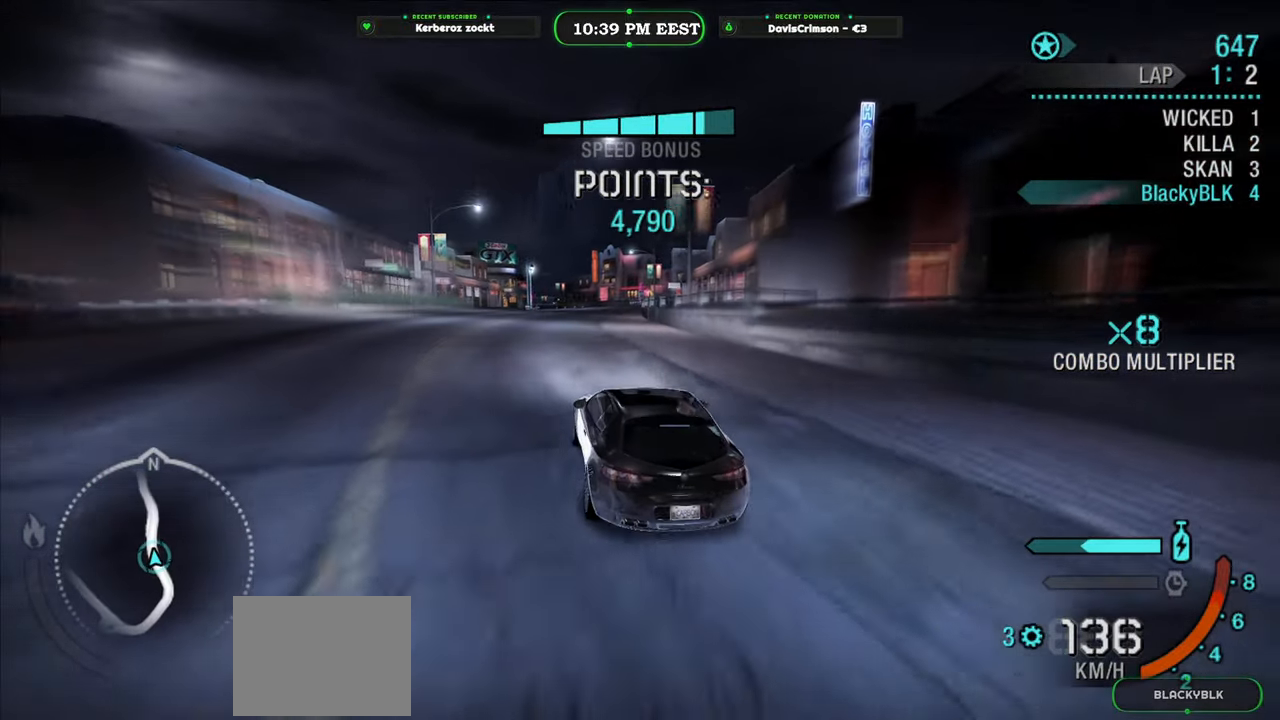
{"buttons": ["R2"], "left_stick": "right", "events": [[200, "left_stick", "right"]]}
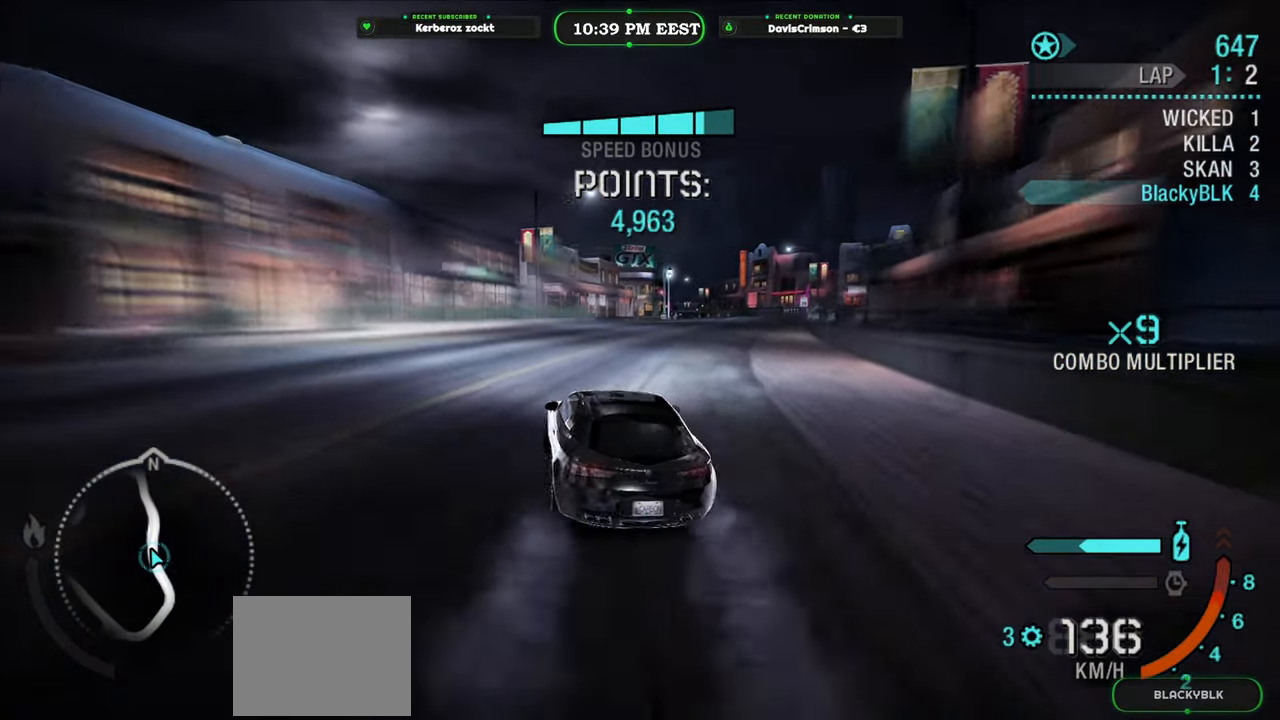
{"buttons": ["R2"], "left_stick": "right", "events": []}
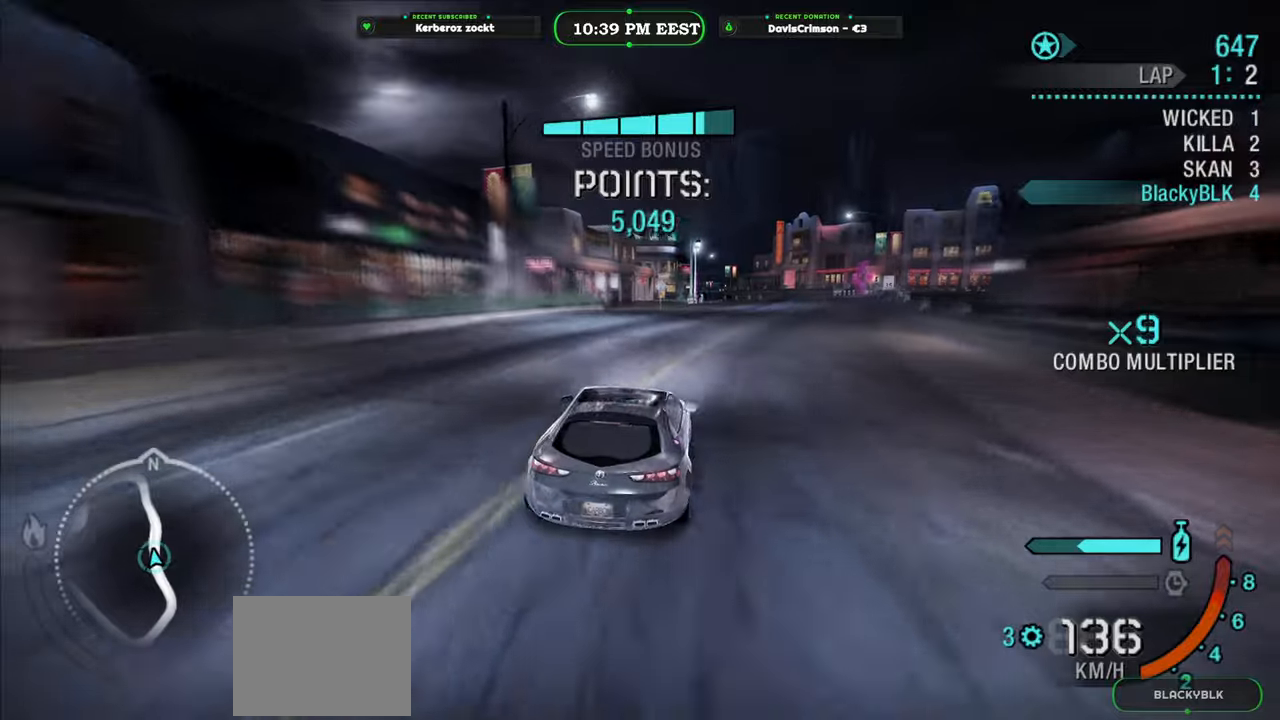
{"buttons": ["R2"], "left_stick": "center", "events": [[117, "left_stick", "center"]]}
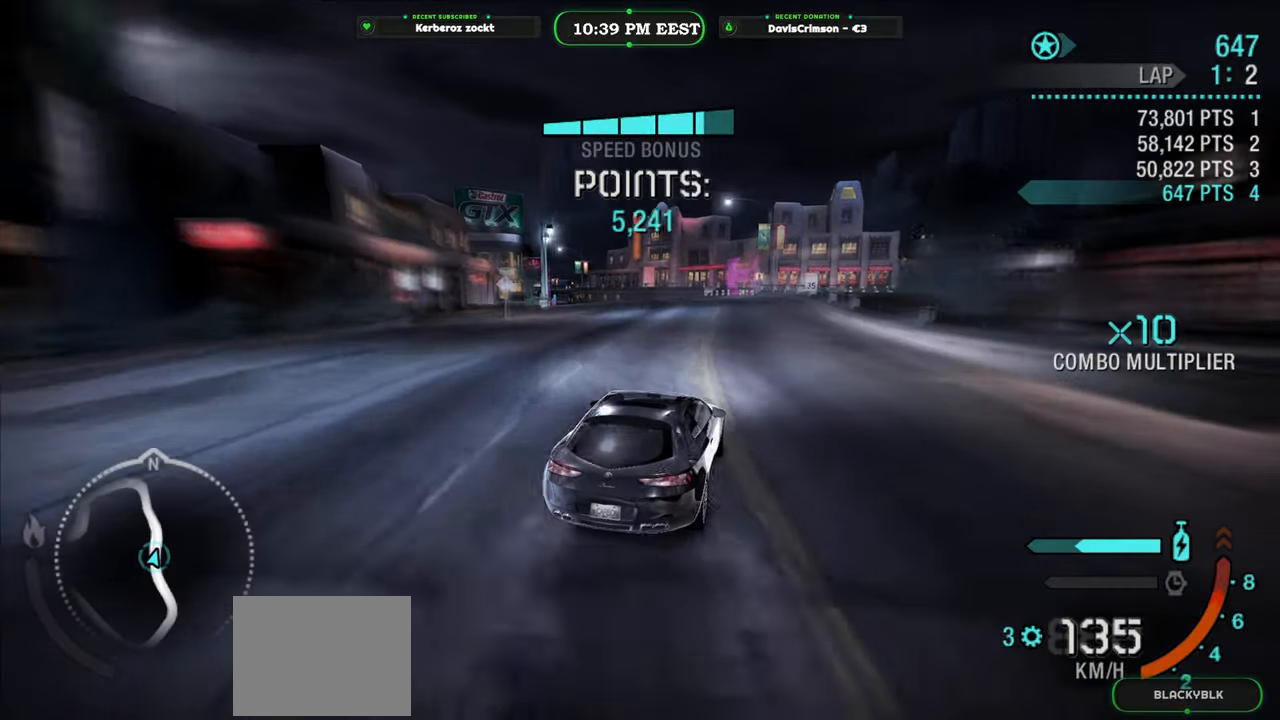
{"buttons": ["R2"], "left_stick": "left", "events": [[100, "left_stick", "left"]]}
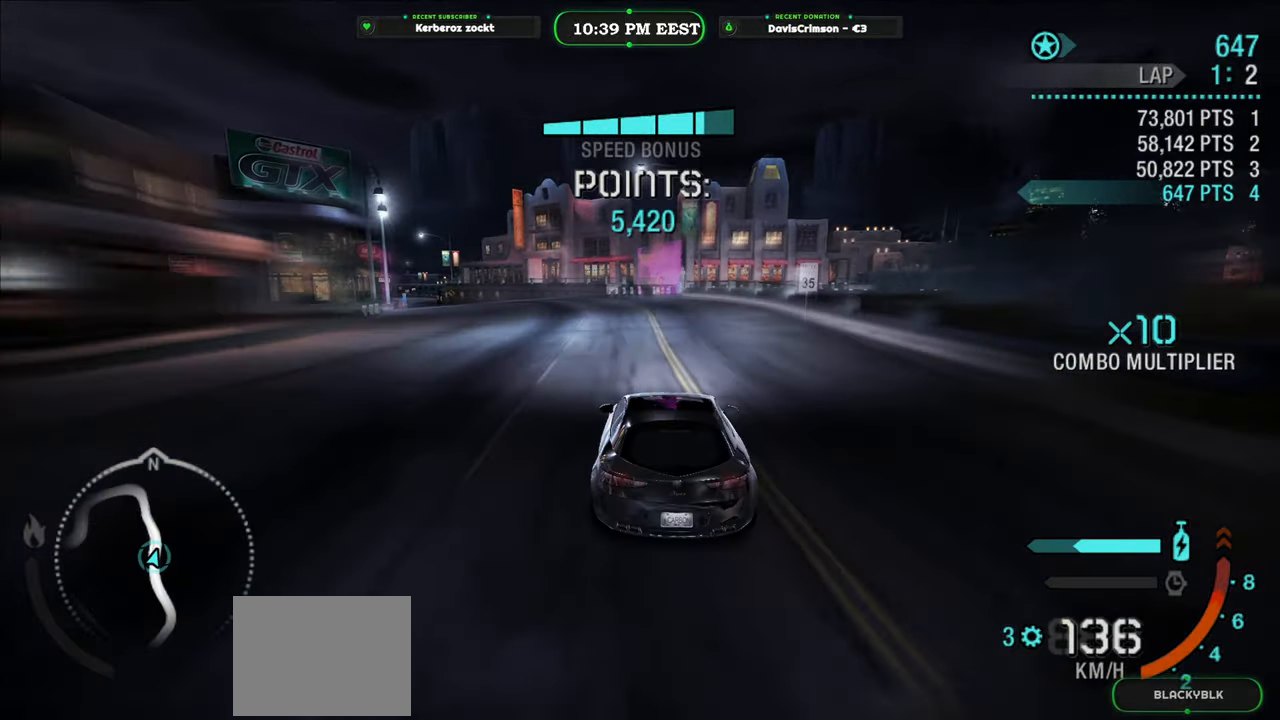
{"buttons": ["R2"], "left_stick": "right", "events": [[433, "left_stick", "right"]]}
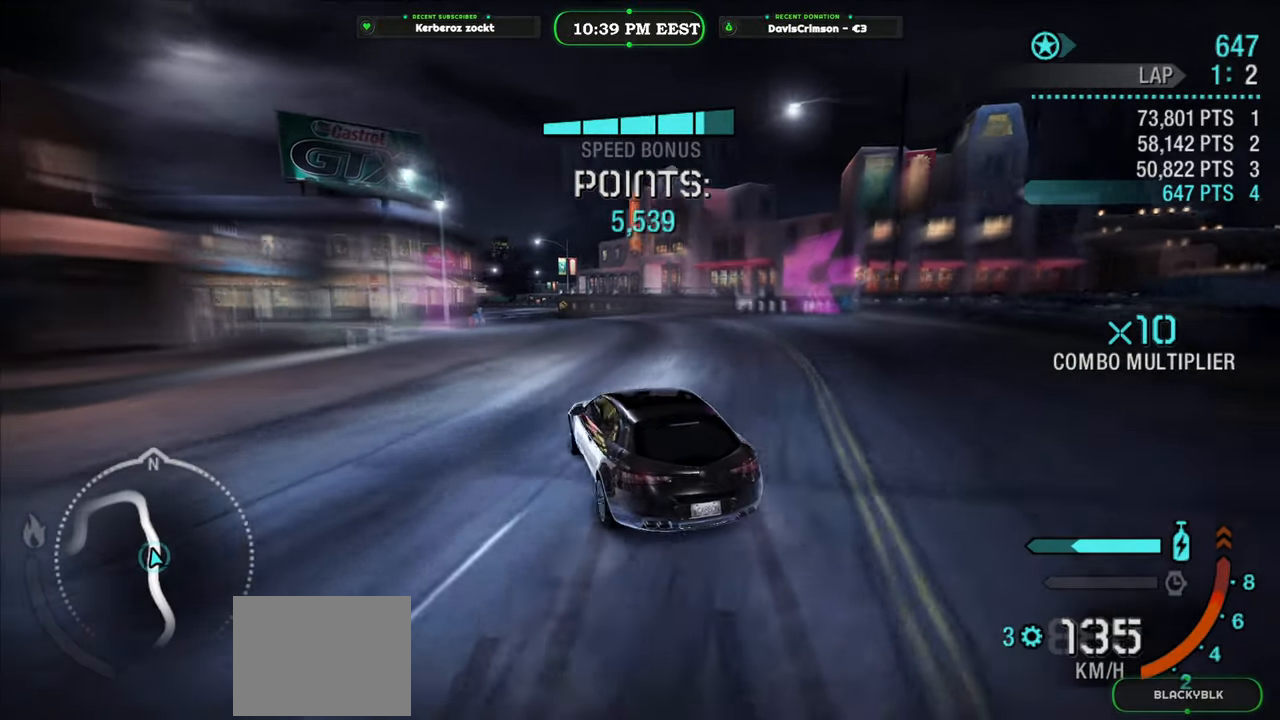
{"buttons": ["R2"], "left_stick": "right", "events": [[200, "left_stick", "center"], [367, "left_stick", "right"]]}
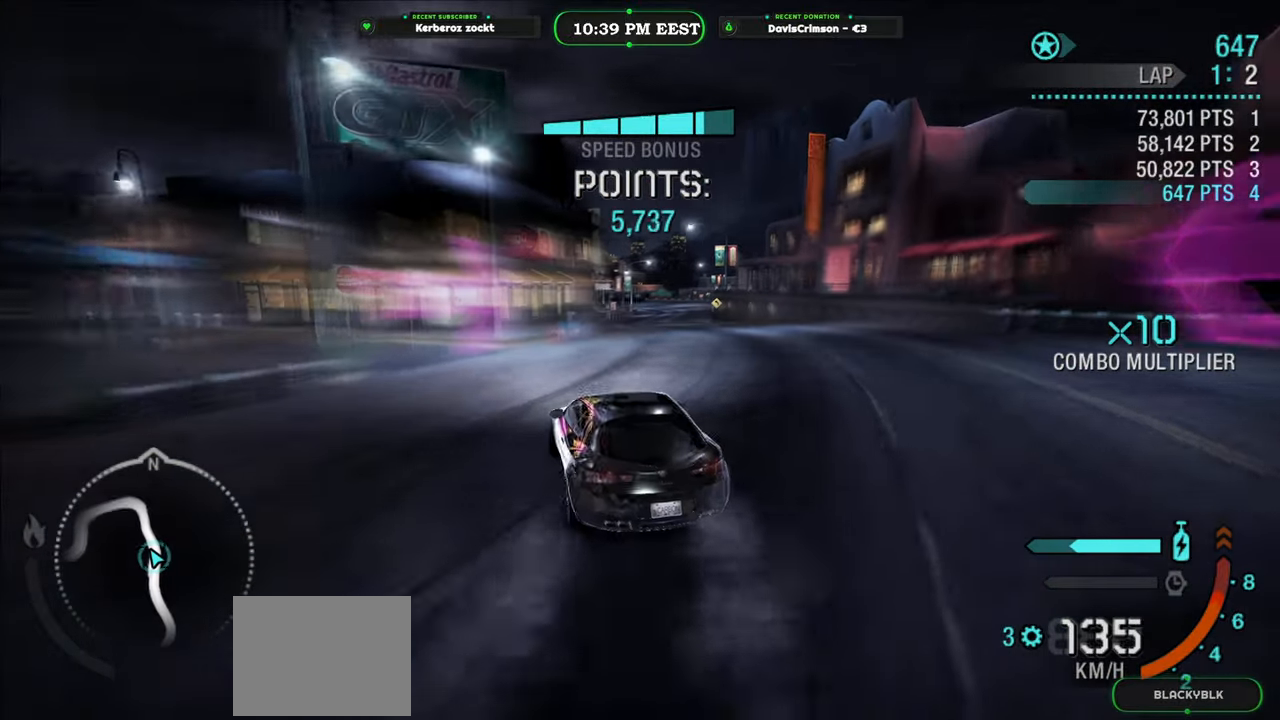
{"buttons": ["R2"], "left_stick": "center", "events": [[433, "left_stick", "center"]]}
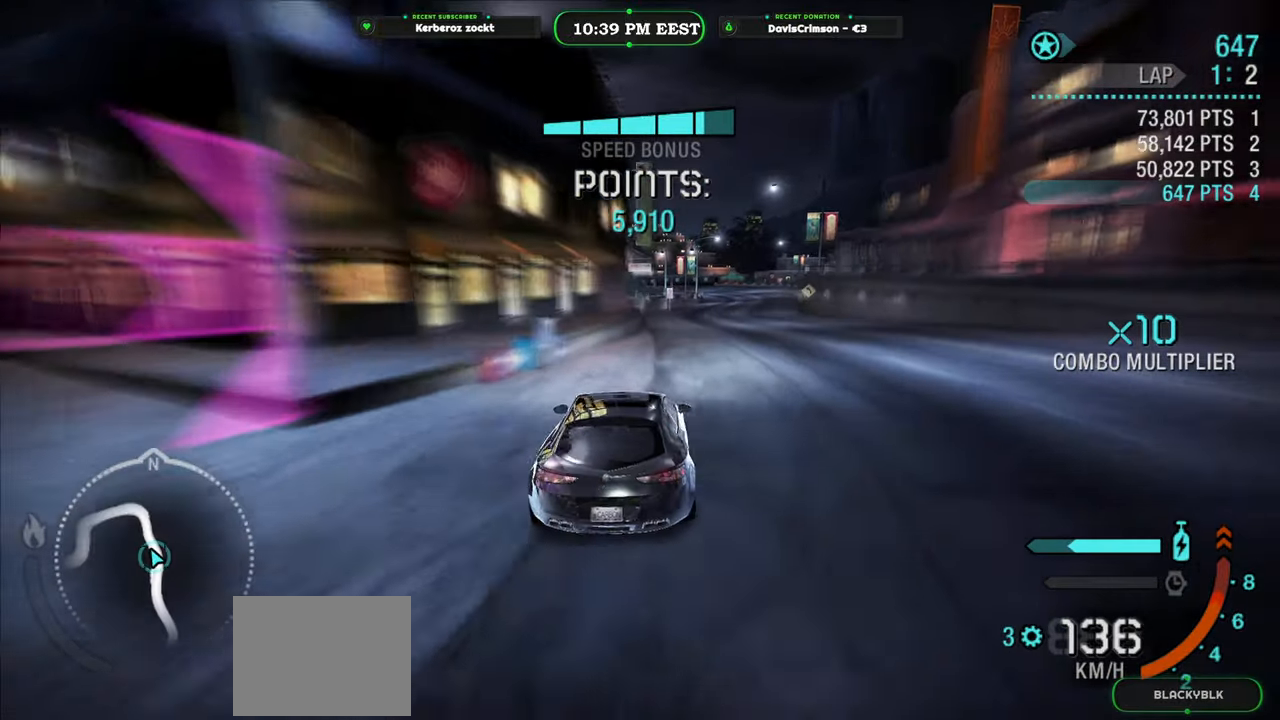
{"buttons": ["R2"], "left_stick": "left", "events": [[150, "left_stick", "right"], [283, "left_stick", "center"], [367, "left_stick", "left"]]}
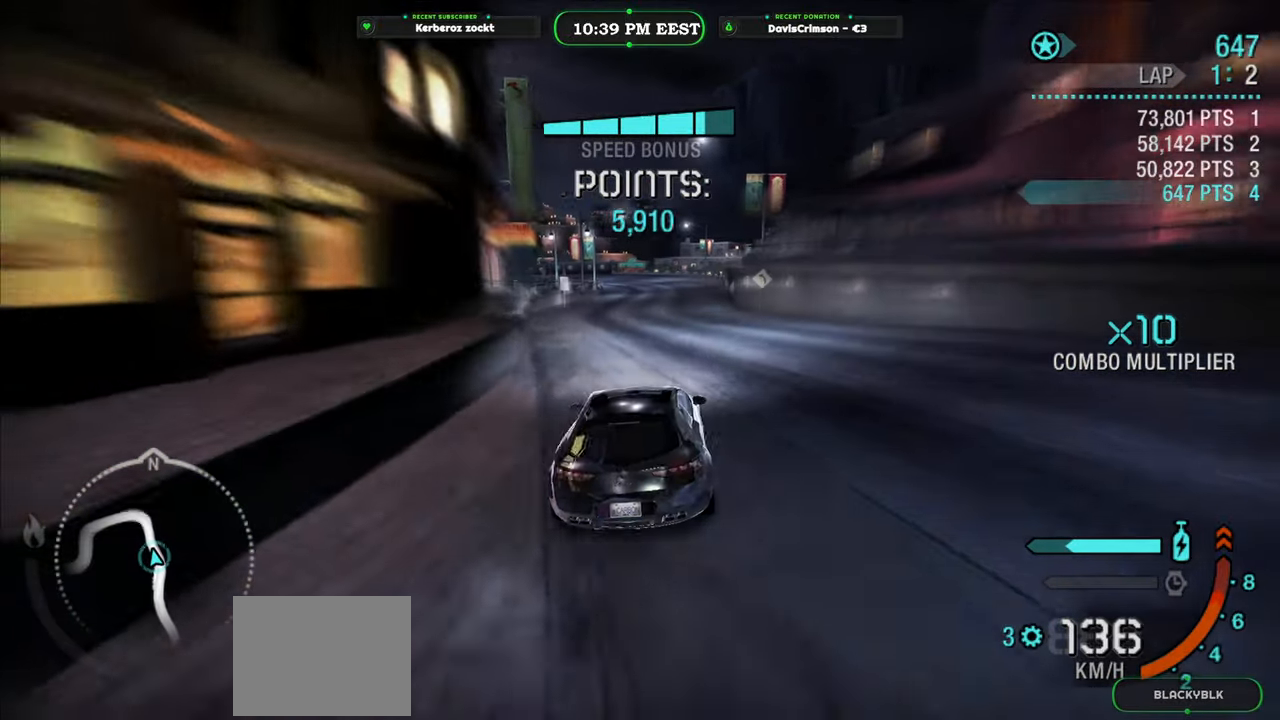
{"buttons": ["R2"], "left_stick": "right", "events": [[83, "left_stick", "center"], [283, "left_stick", "right"]]}
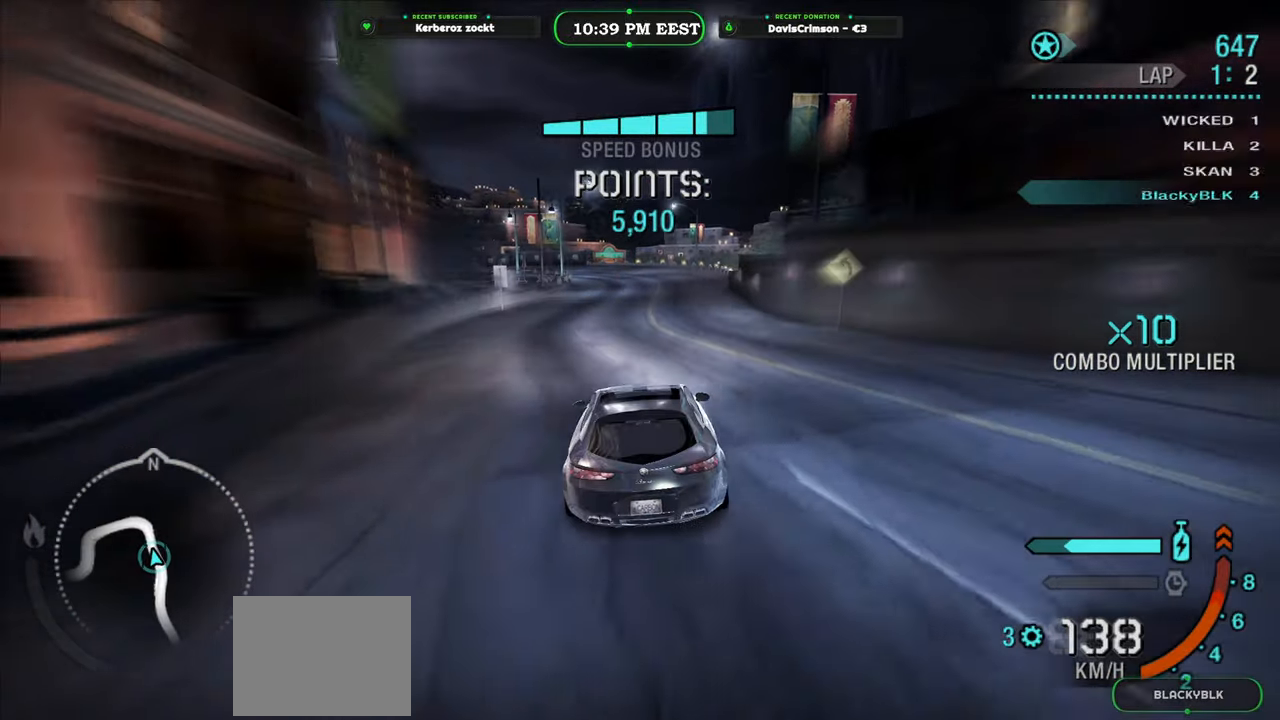
{"buttons": ["R2"], "left_stick": "left", "events": [[283, "left_stick", "center"], [433, "left_stick", "left"]]}
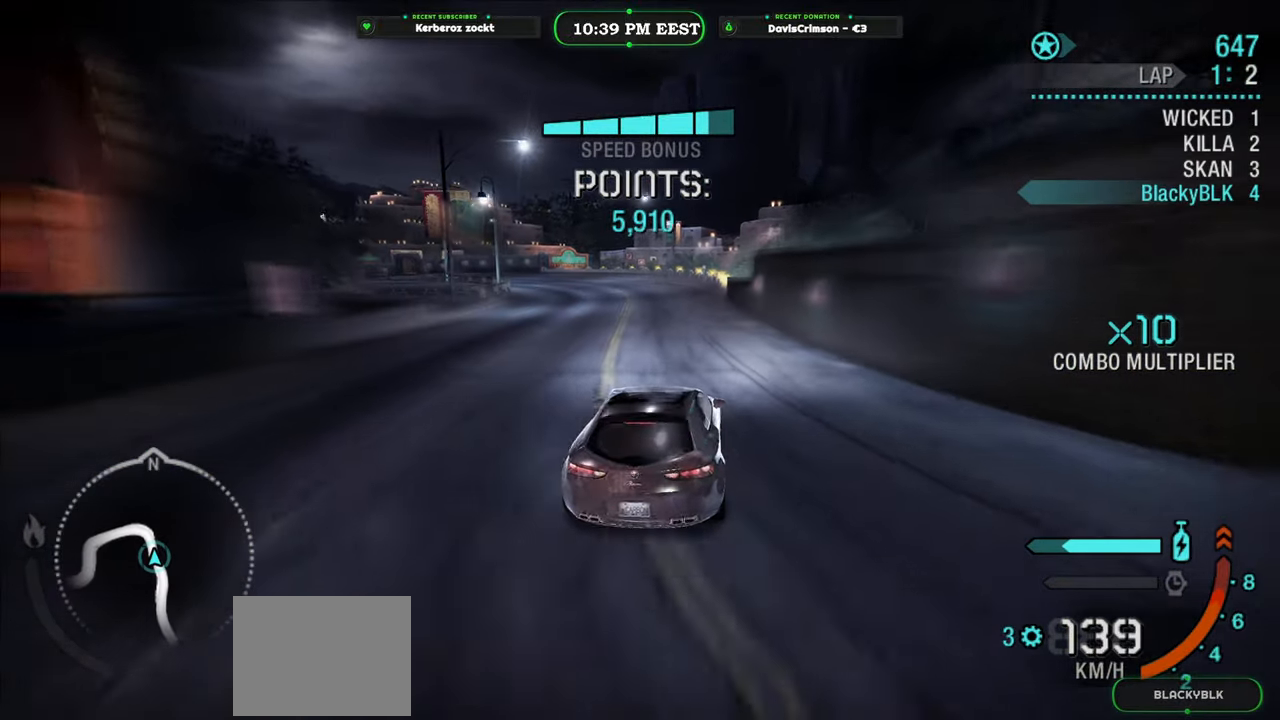
{"buttons": ["R2"], "left_stick": "left", "events": []}
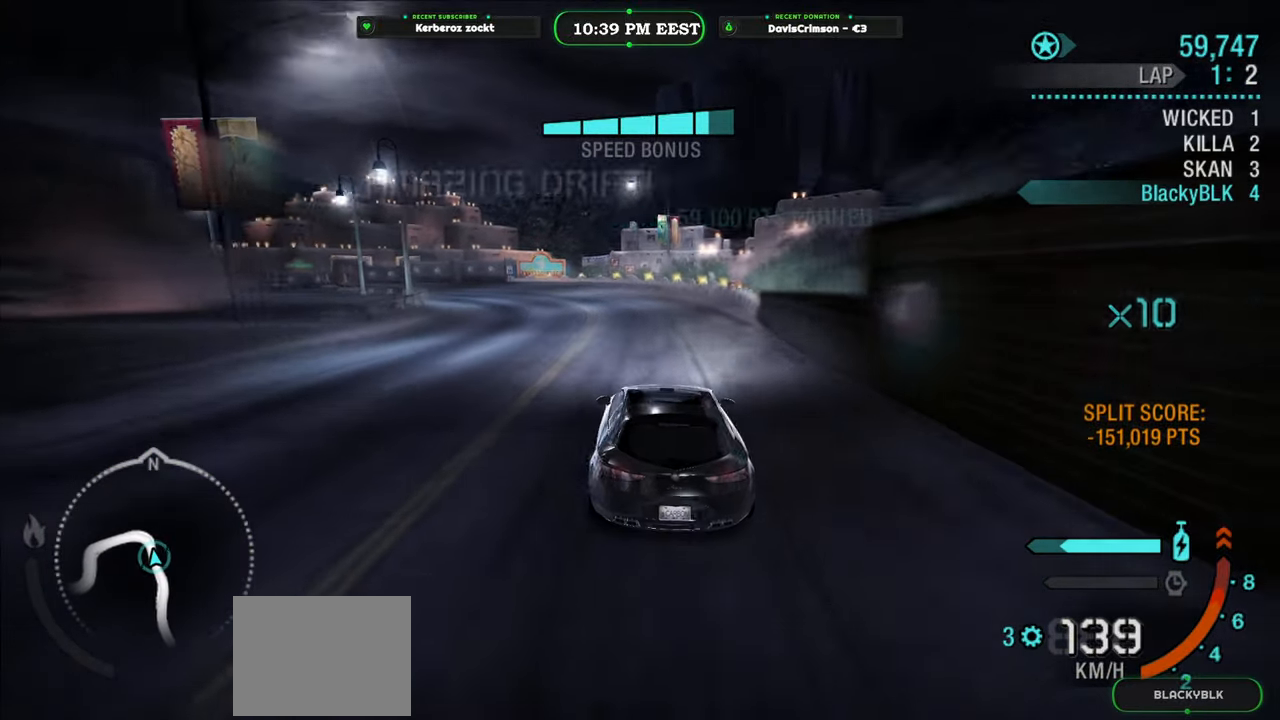
{"buttons": ["R2"], "left_stick": "left", "events": []}
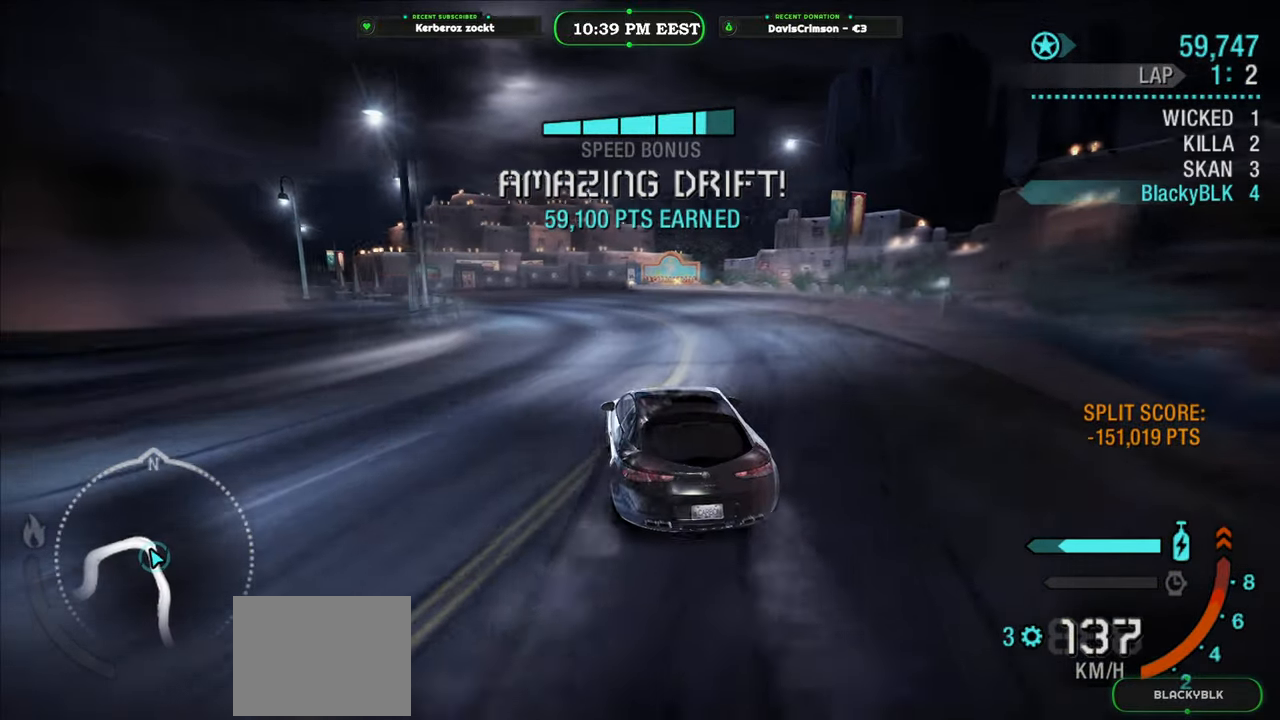
{"buttons": ["R2"], "left_stick": "right", "events": [[383, "left_stick", "right"]]}
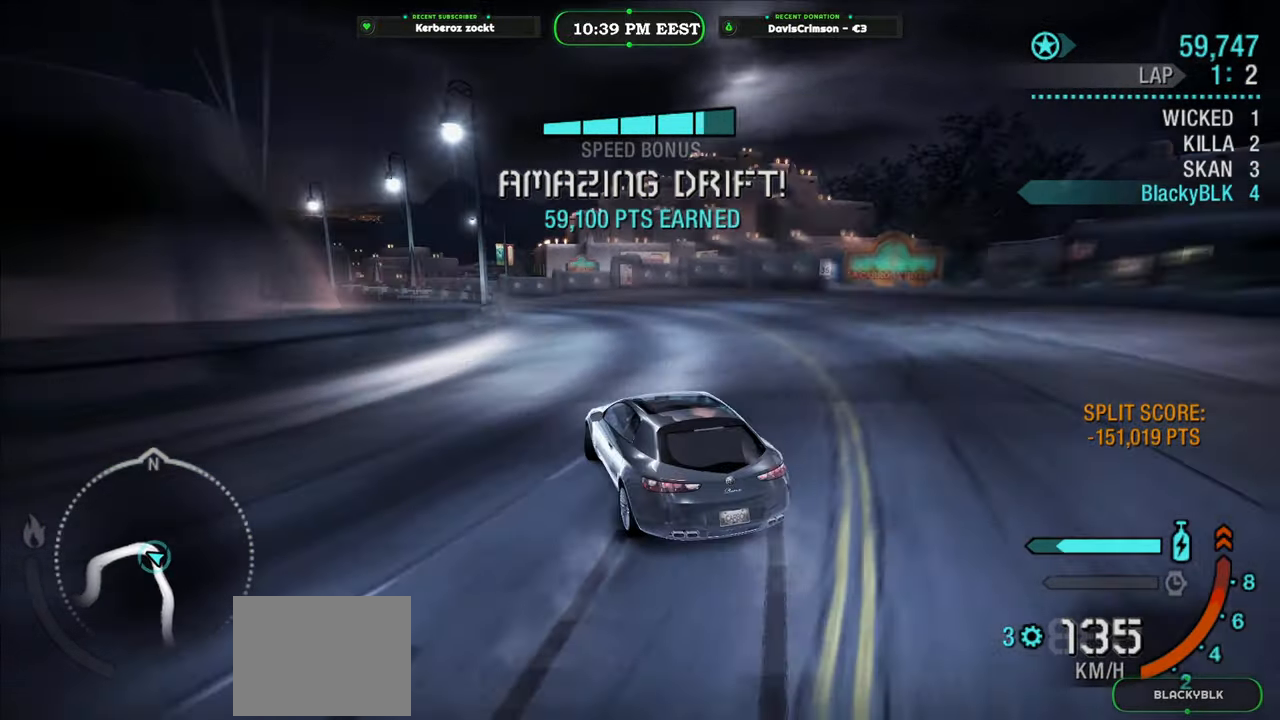
{"buttons": ["R2"], "left_stick": "left", "events": [[67, "left_stick", "left"]]}